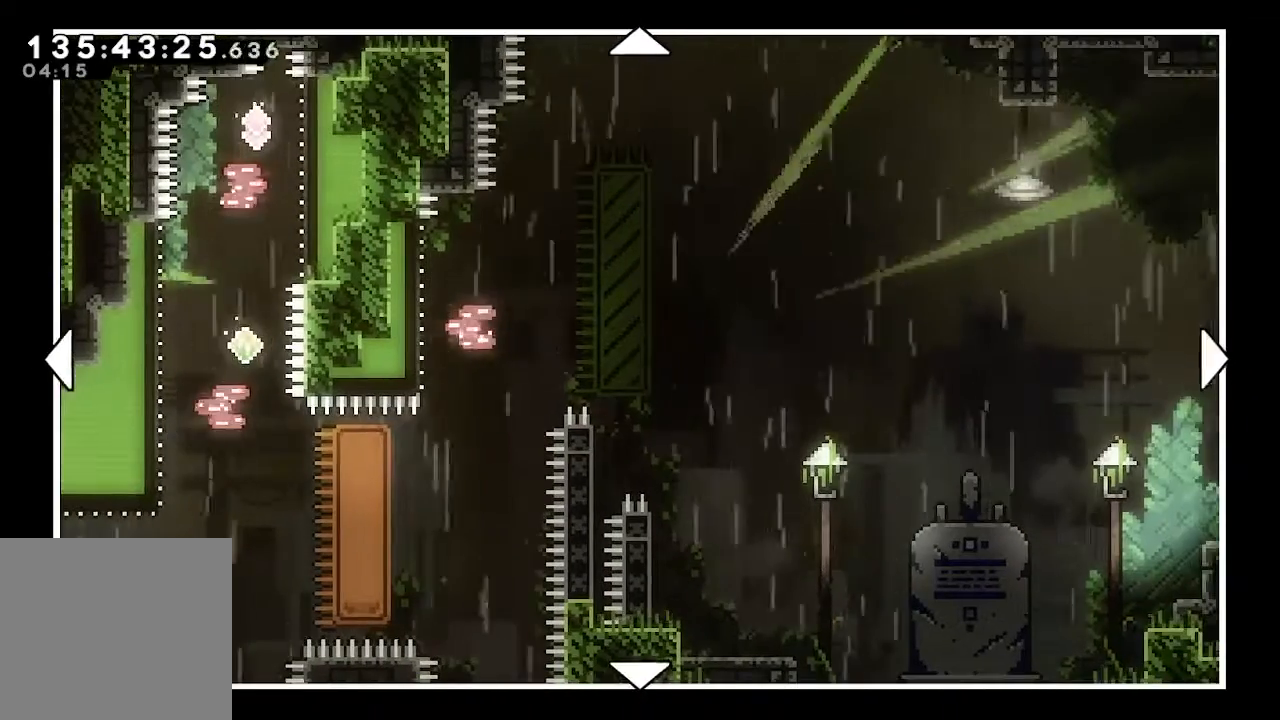
Gameplay with a controller (Xbox layout); each line is a JSON object with the inputs held at the frame after it. "events" lists button and stick changes between this image and that frame as [ms after this image, input, new state], when the widget could be followed in between. Not read: right_stick.
{"buttons": [], "left_stick": "center", "events": []}
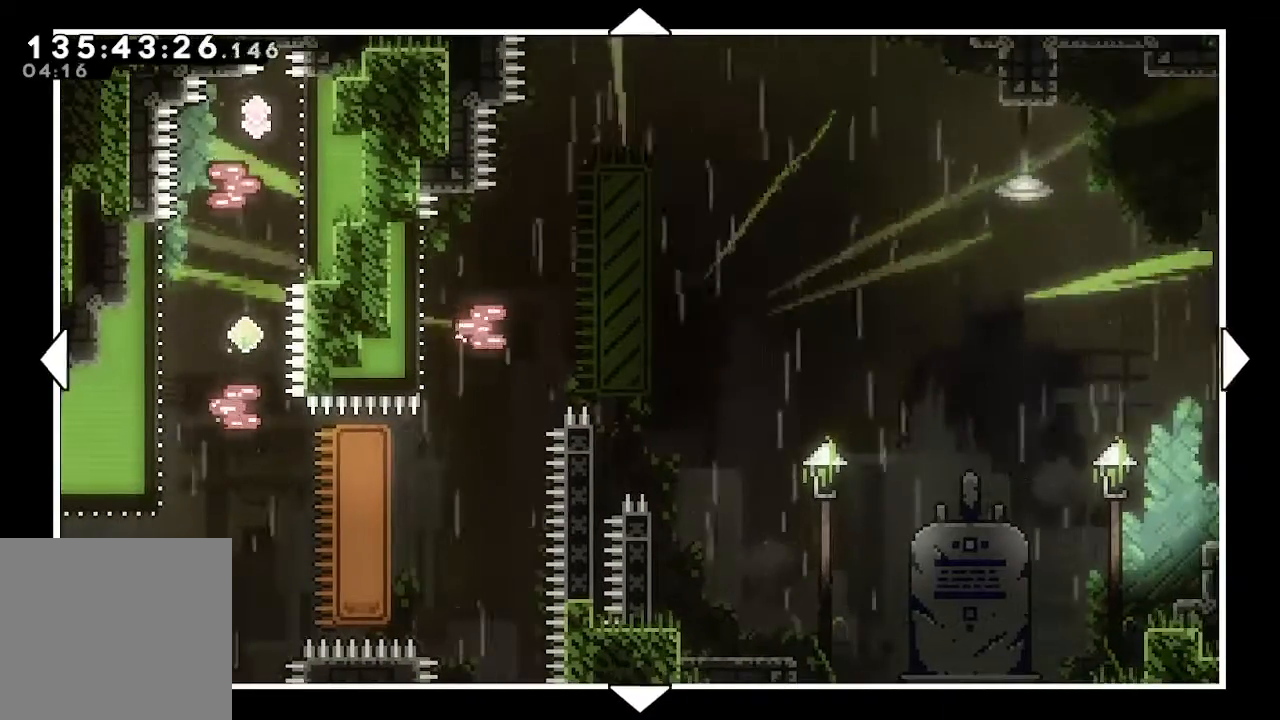
{"buttons": [], "left_stick": "center", "events": []}
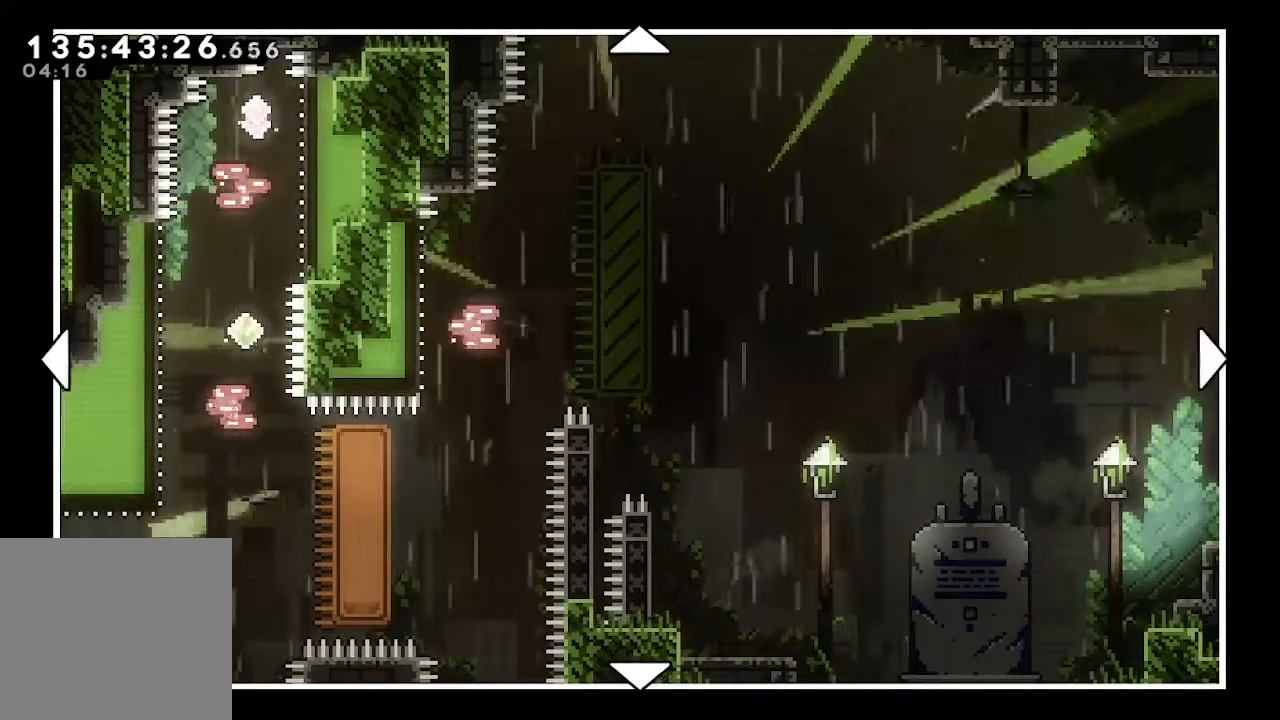
{"buttons": [], "left_stick": "right", "events": [[367, "left_stick", "right"]]}
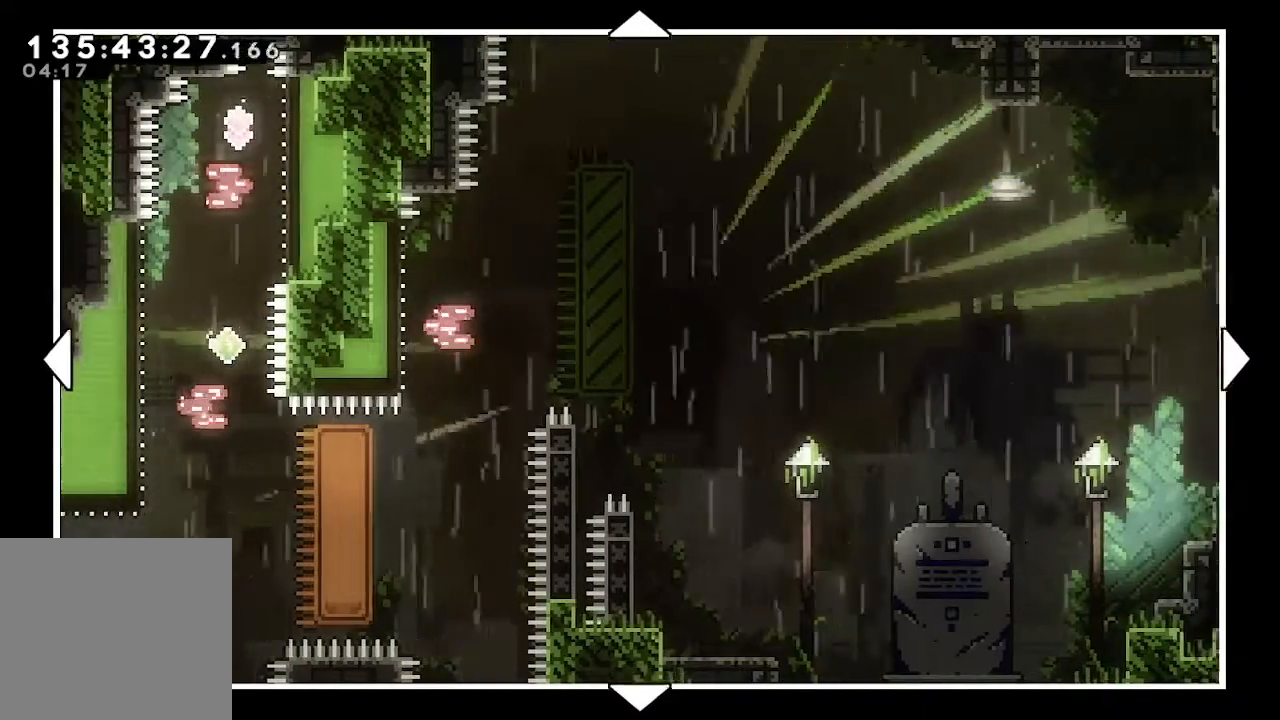
{"buttons": [], "left_stick": "center", "events": [[367, "left_stick", "center"]]}
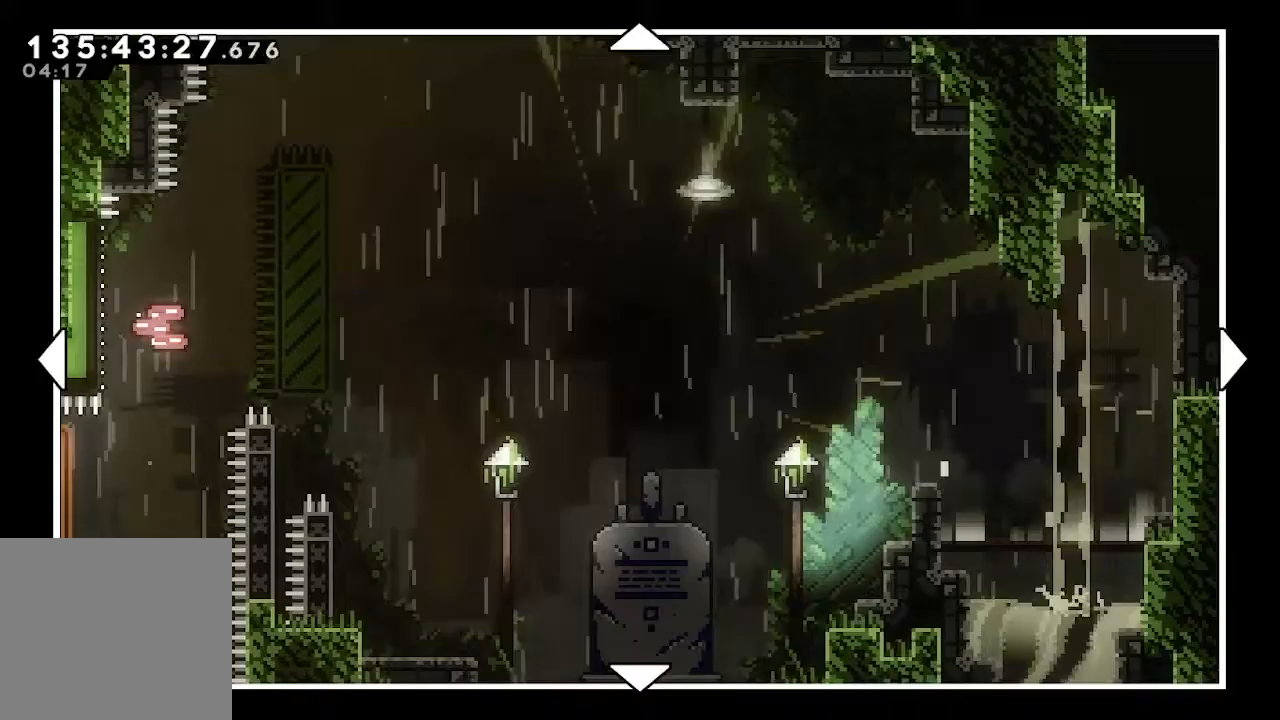
{"buttons": ["B"], "left_stick": "center", "events": [[333, "left_stick", "down"], [500, "B", "down"], [500, "left_stick", "center"]]}
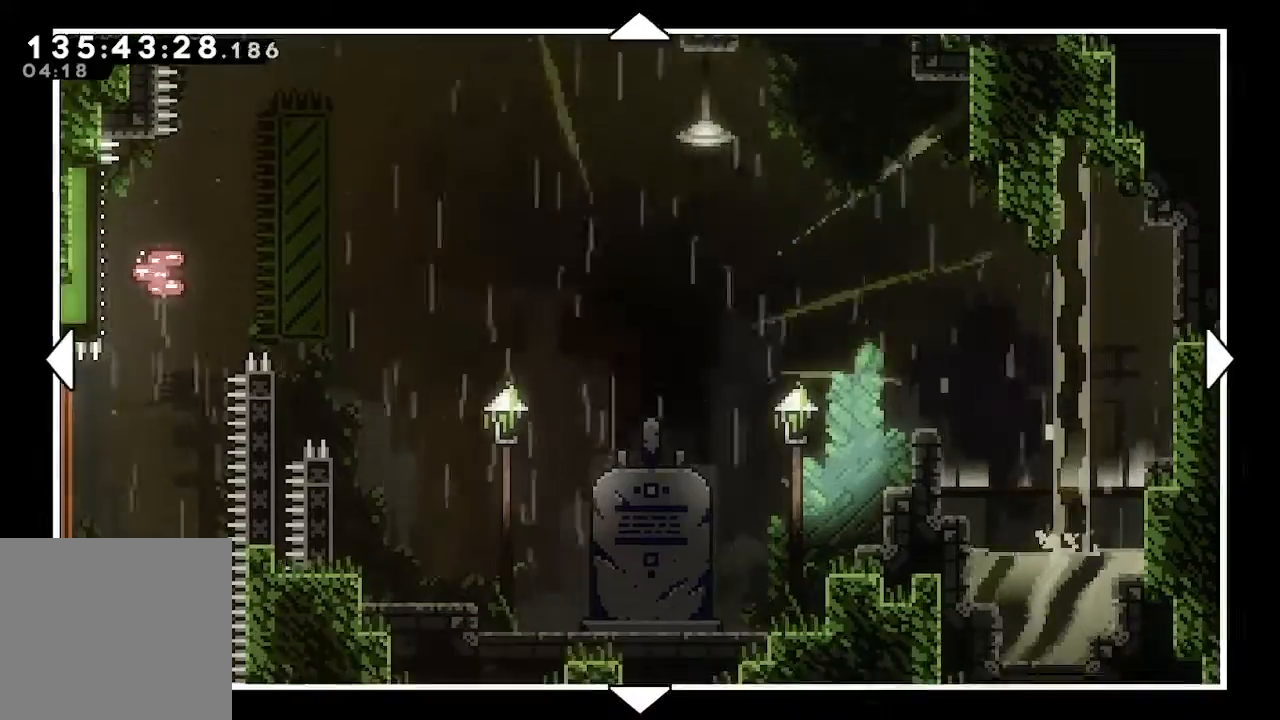
{"buttons": [], "left_stick": "center", "events": [[100, "B", "up"]]}
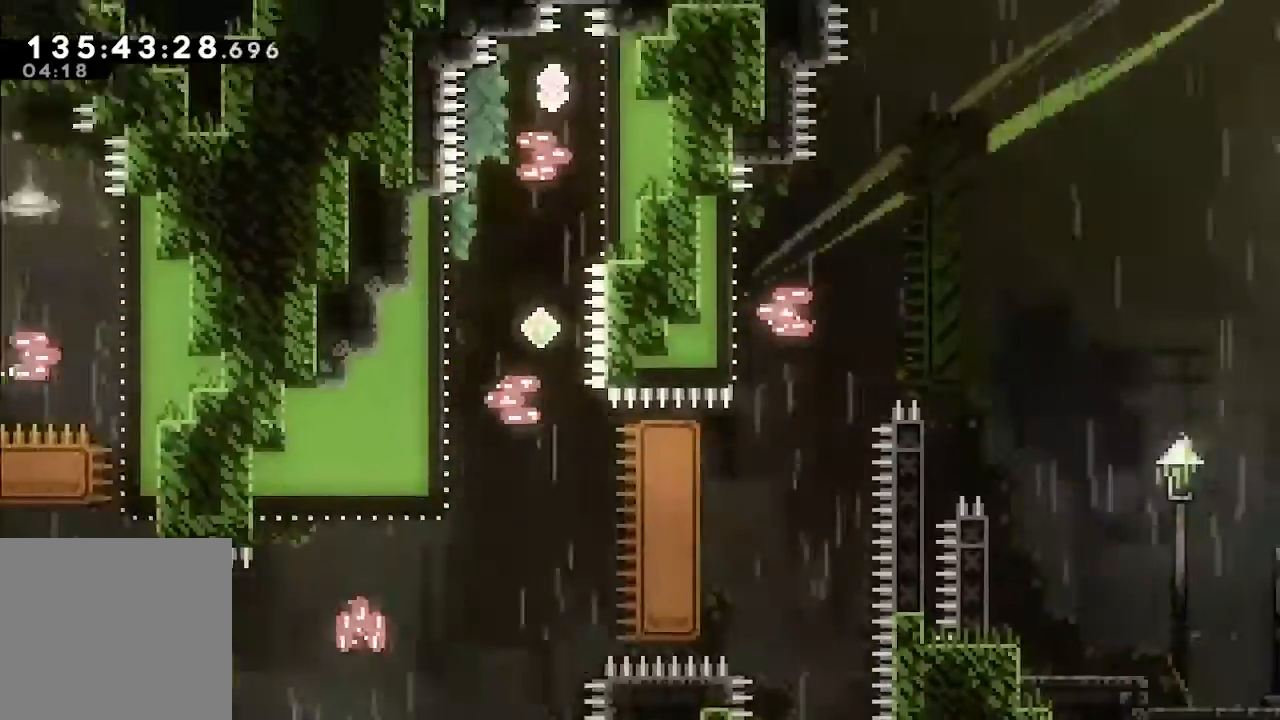
{"buttons": [], "left_stick": "center", "events": []}
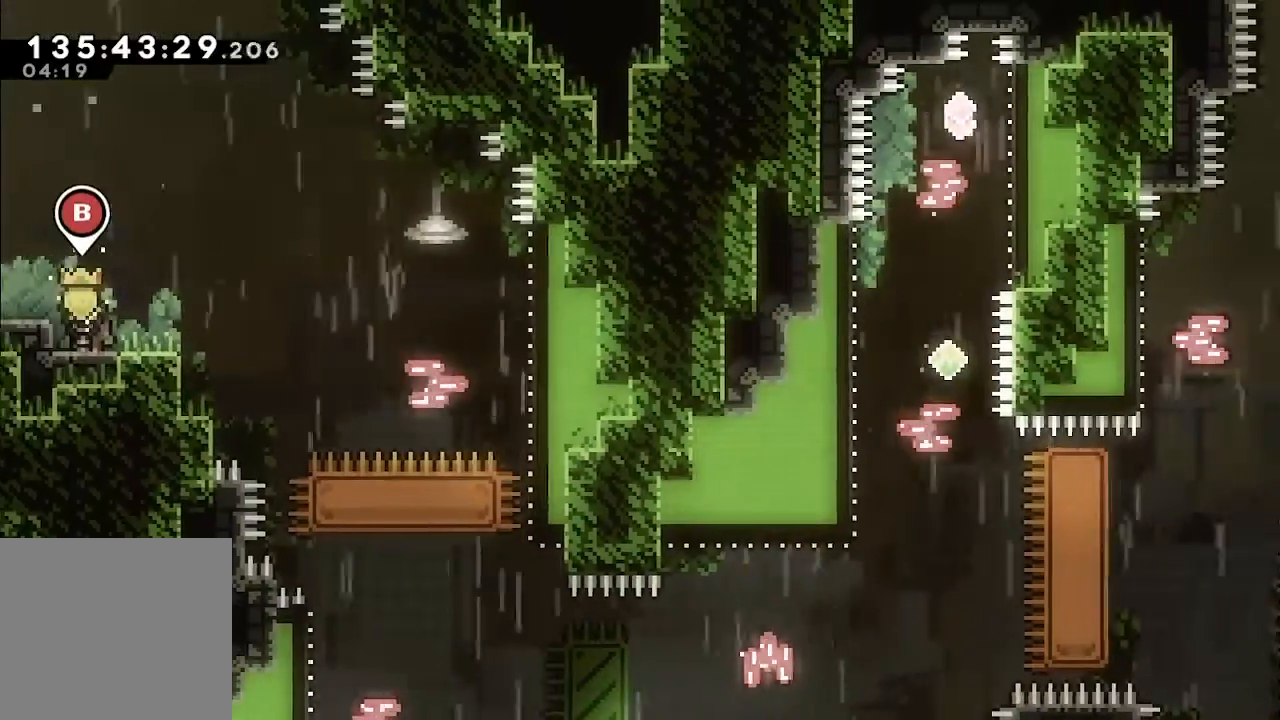
{"buttons": [], "left_stick": "center", "events": [[400, "left_stick", "right"], [500, "left_stick", "center"]]}
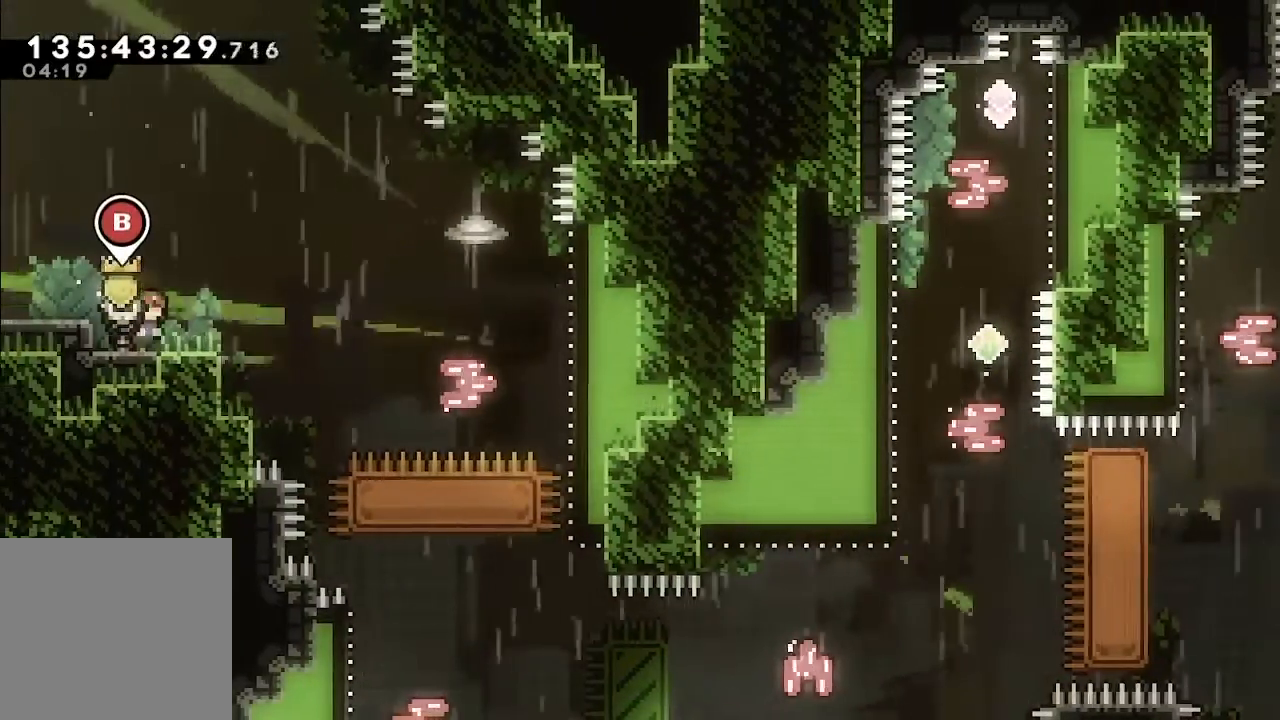
{"buttons": ["A"], "left_stick": "right", "events": [[300, "left_stick", "right"], [500, "A", "down"]]}
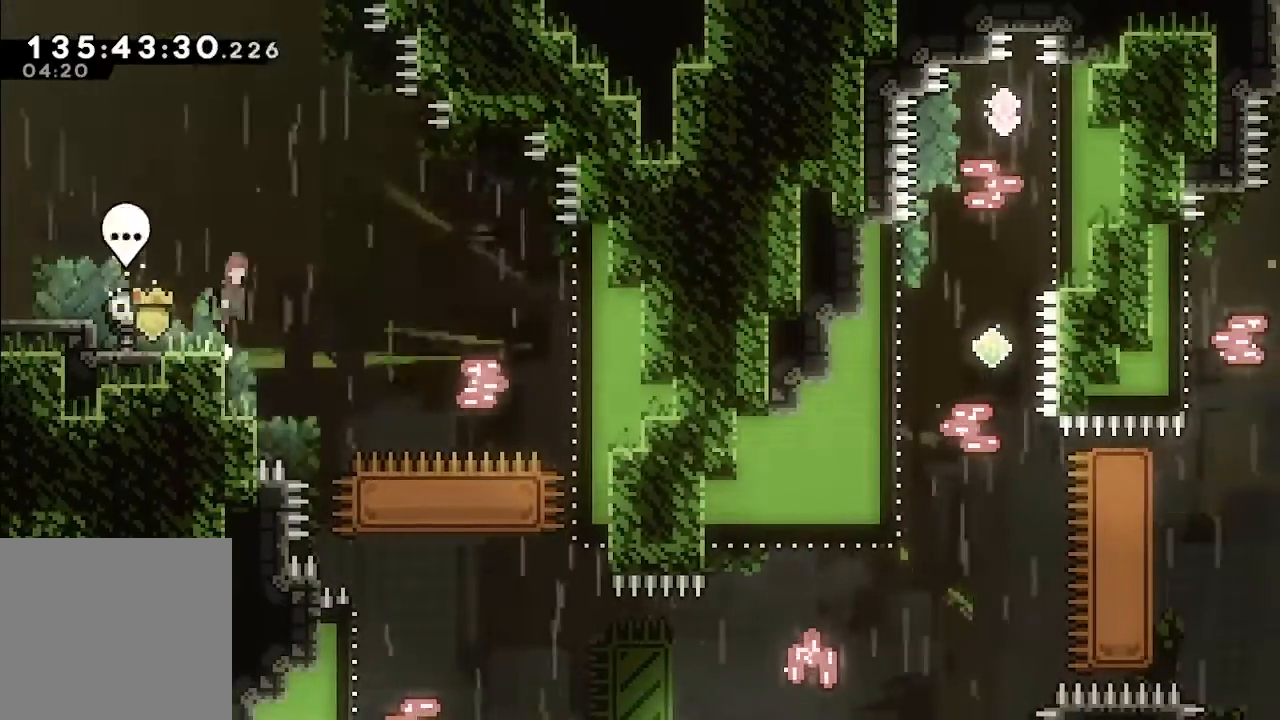
{"buttons": ["A"], "left_stick": "right", "events": []}
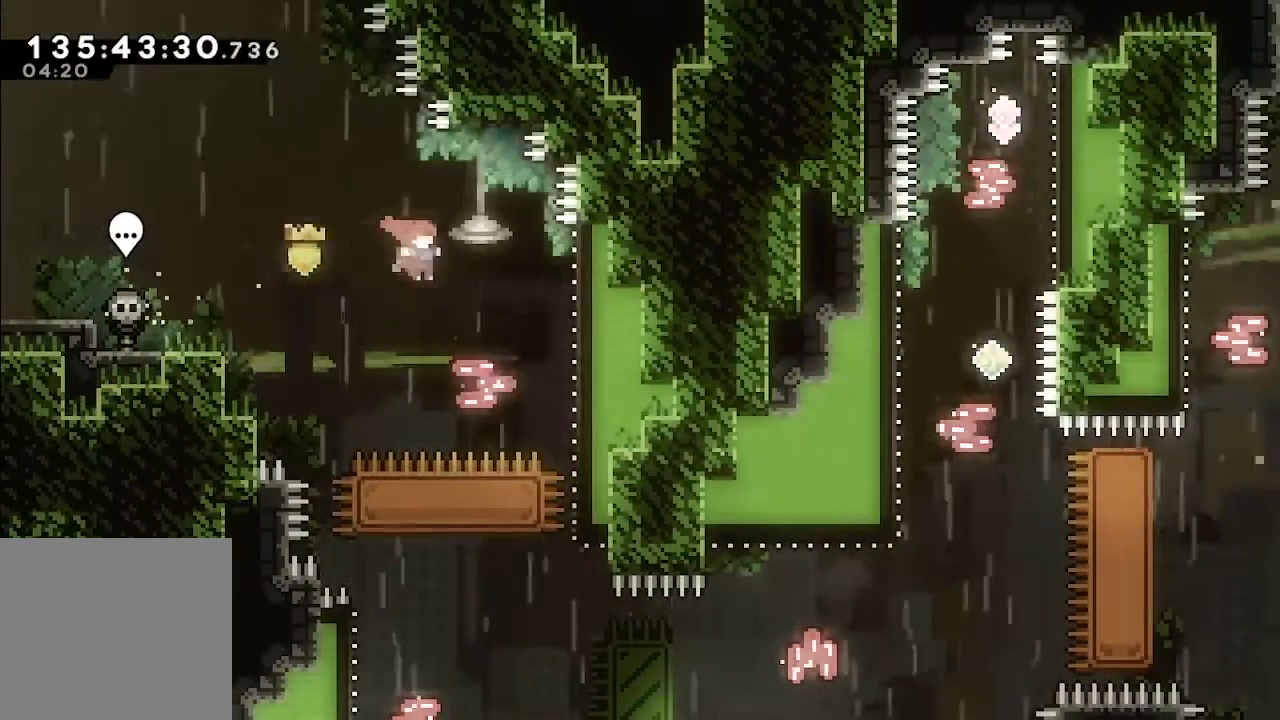
{"buttons": [], "left_stick": "left", "events": [[133, "left_stick", "center"], [400, "A", "up"], [500, "left_stick", "left"]]}
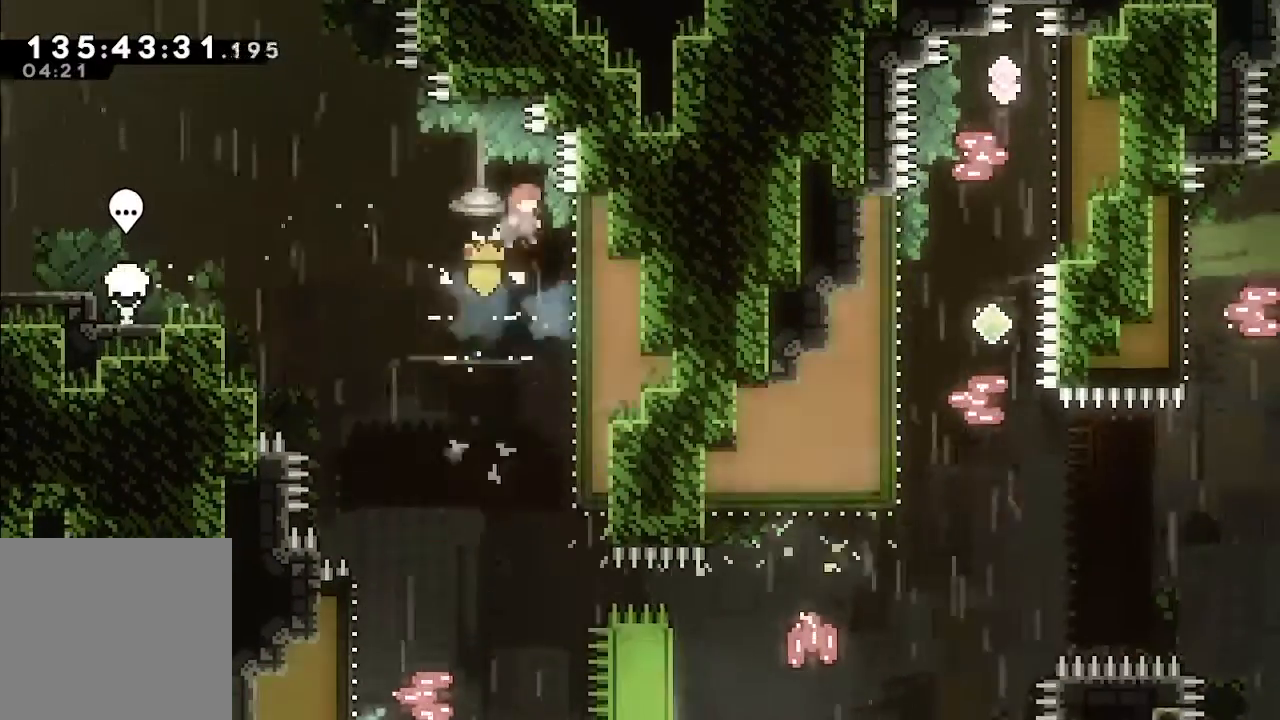
{"buttons": [], "left_stick": "center", "events": [[300, "left_stick", "center"]]}
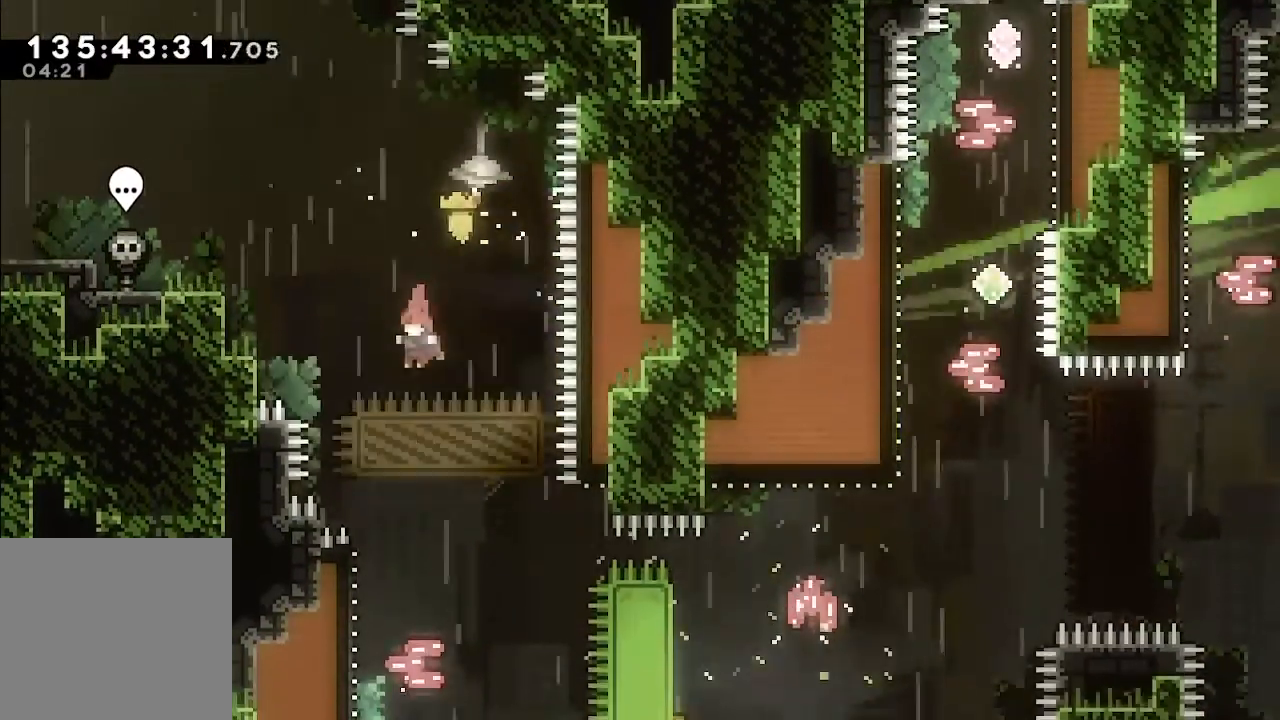
{"buttons": [], "left_stick": "center", "events": [[167, "left_stick", "left"], [267, "left_stick", "center"]]}
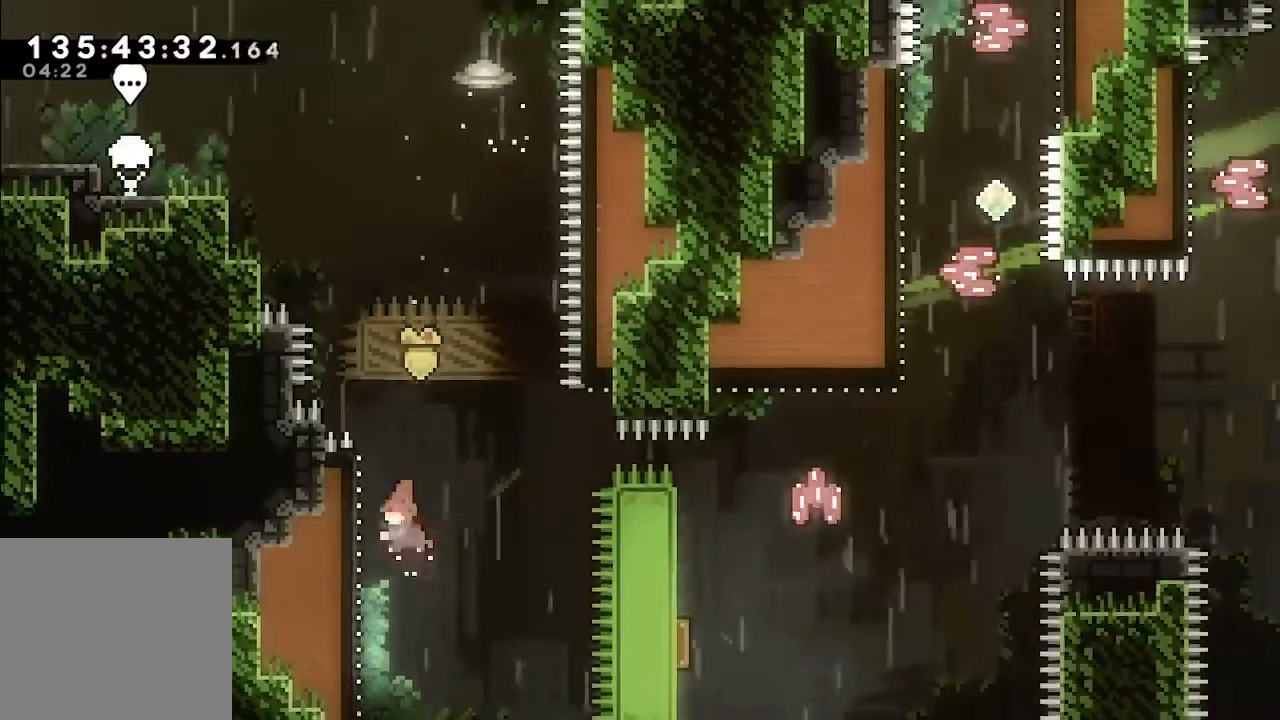
{"buttons": [], "left_stick": "right", "events": [[167, "left_stick", "right"]]}
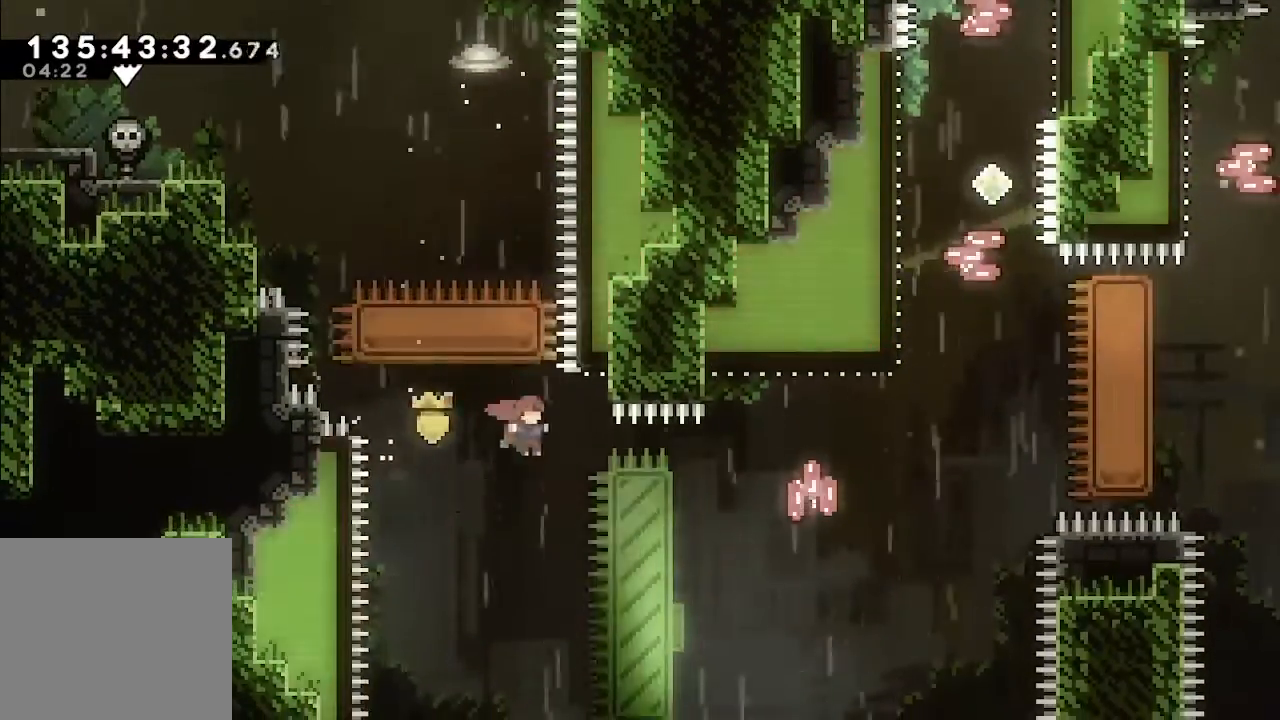
{"buttons": [], "left_stick": "up-right", "events": [[167, "left_stick", "up-right"], [267, "X", "down"], [400, "X", "up"]]}
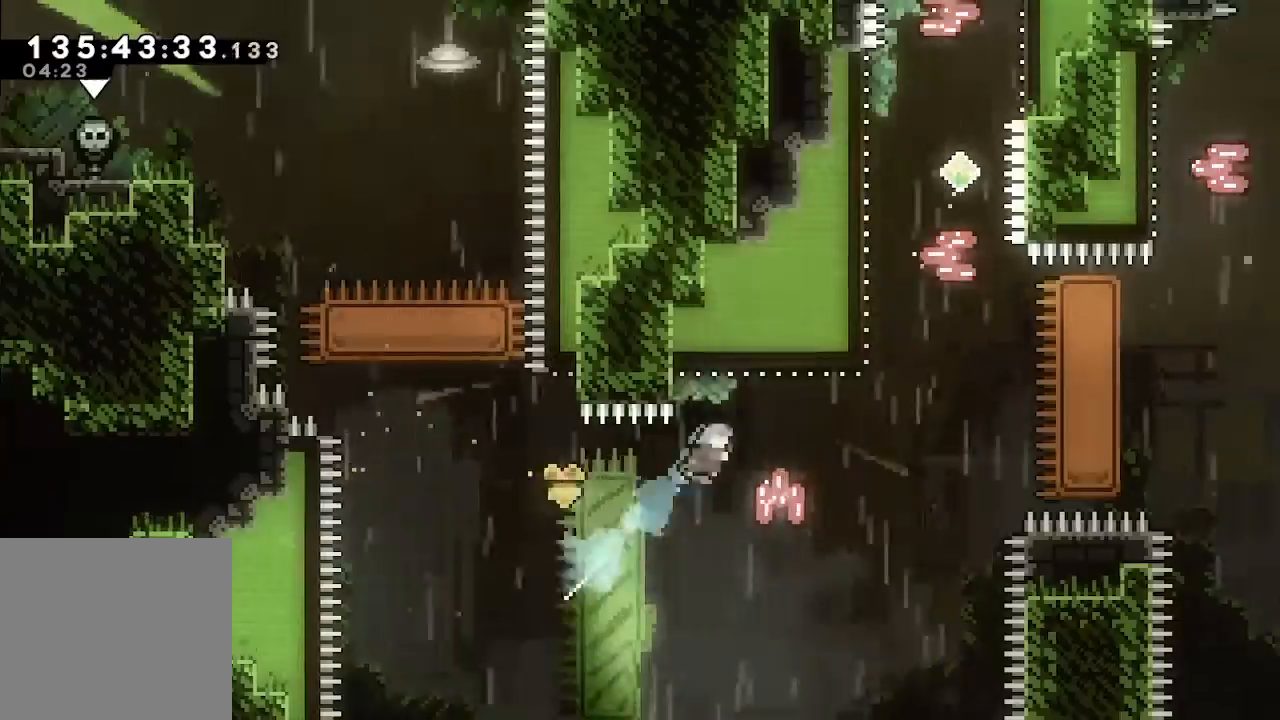
{"buttons": [], "left_stick": "left", "events": [[100, "left_stick", "center"], [467, "left_stick", "left"]]}
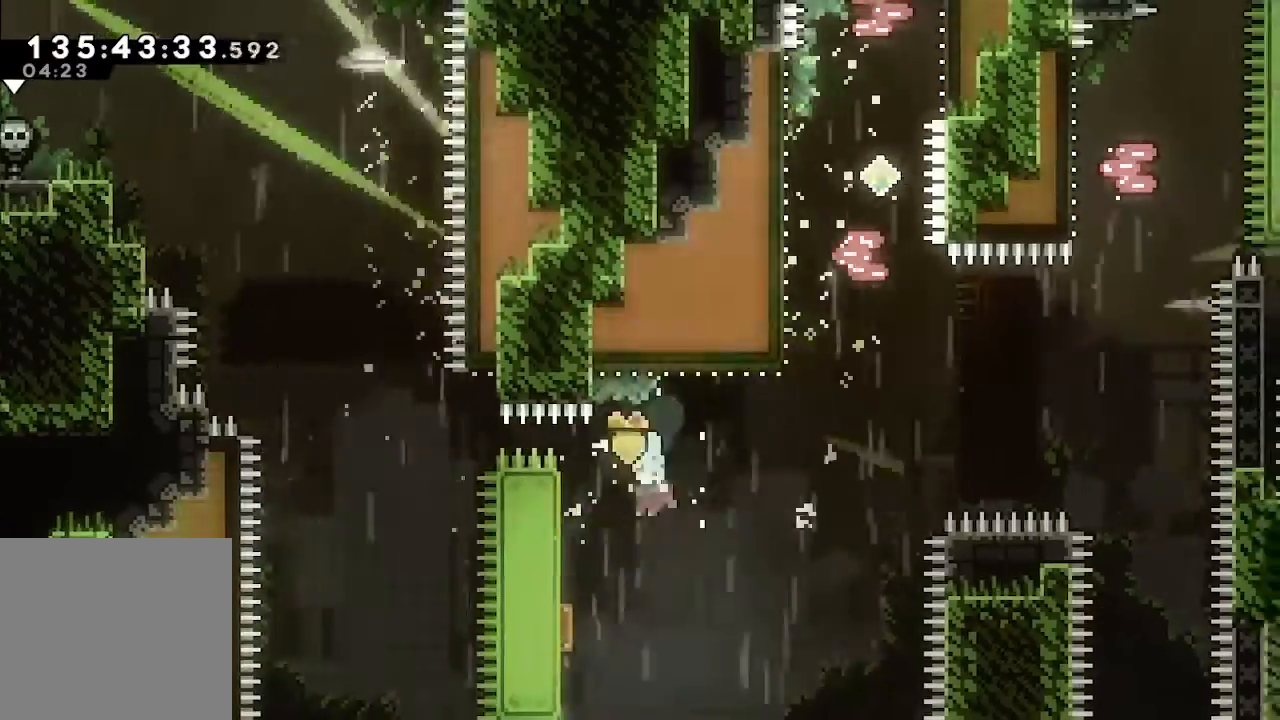
{"buttons": [], "left_stick": "right", "events": [[300, "left_stick", "right"]]}
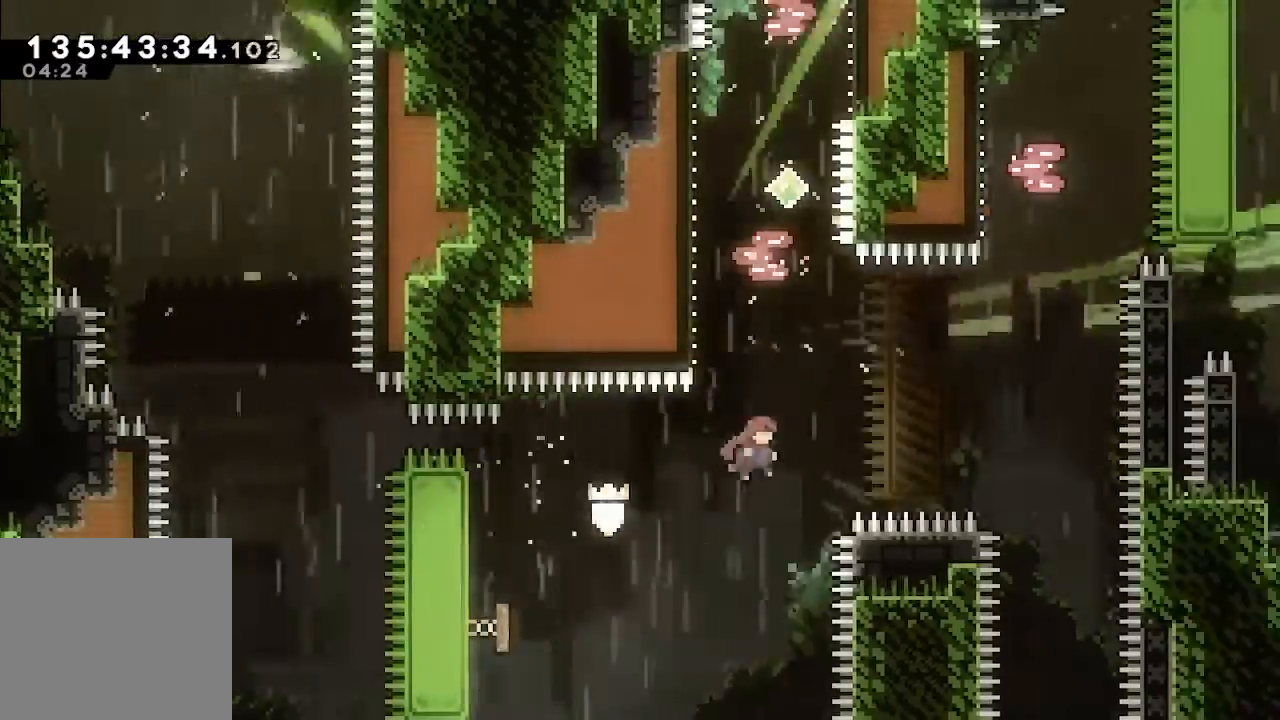
{"buttons": [], "left_stick": "center", "events": [[33, "left_stick", "up"], [100, "X", "down"], [200, "X", "up"], [233, "left_stick", "center"]]}
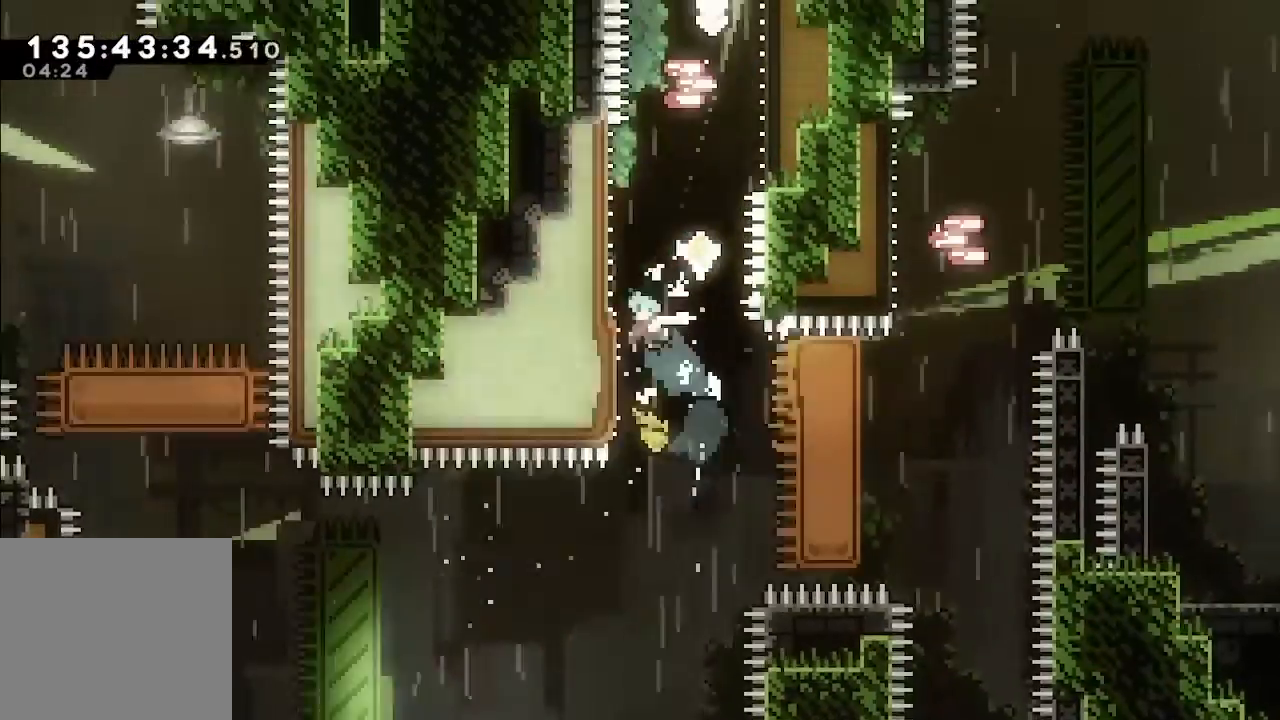
{"buttons": [], "left_stick": "center", "events": [[167, "left_stick", "up"], [300, "X", "down"], [433, "X", "up"], [433, "left_stick", "center"]]}
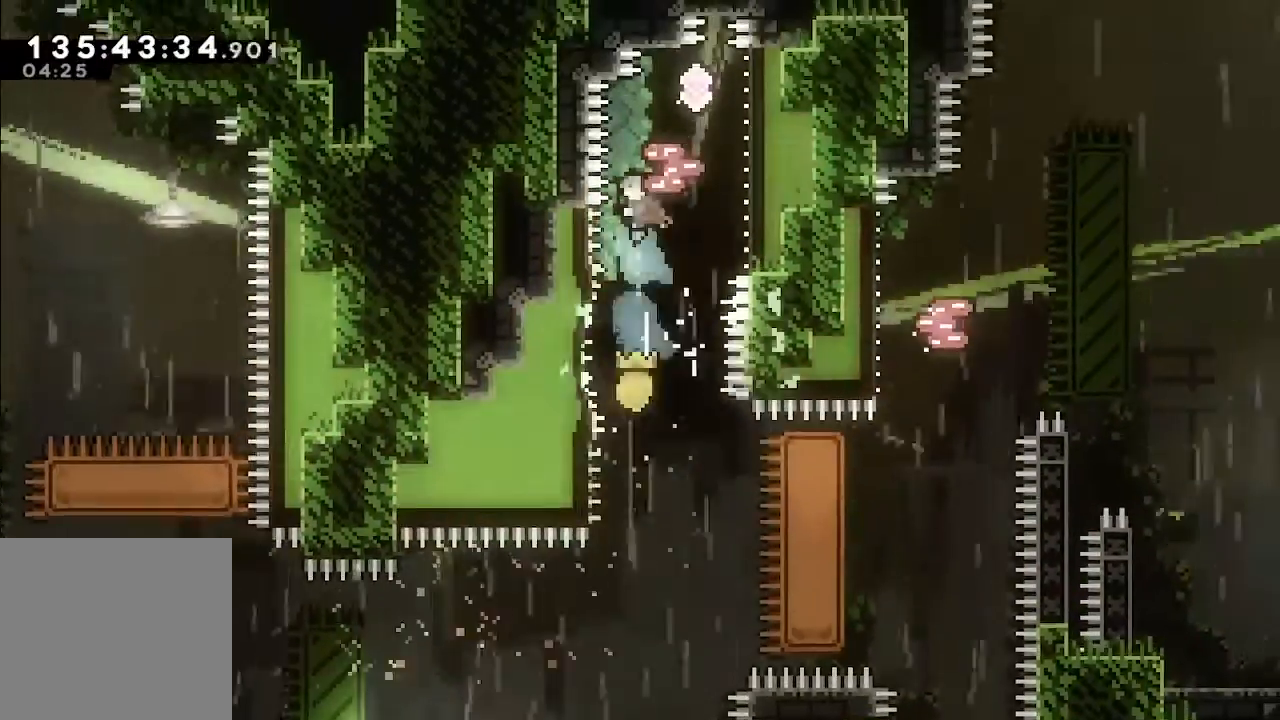
{"buttons": [], "left_stick": "center", "events": []}
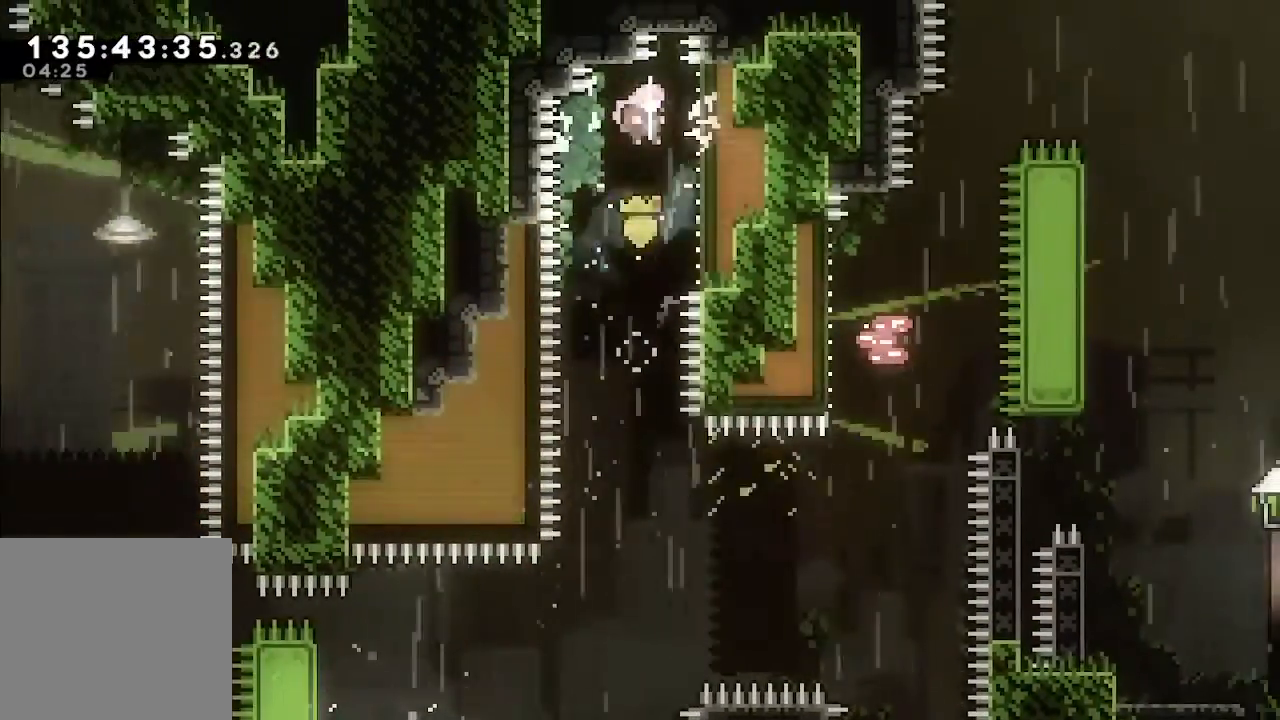
{"buttons": [], "left_stick": "center", "events": []}
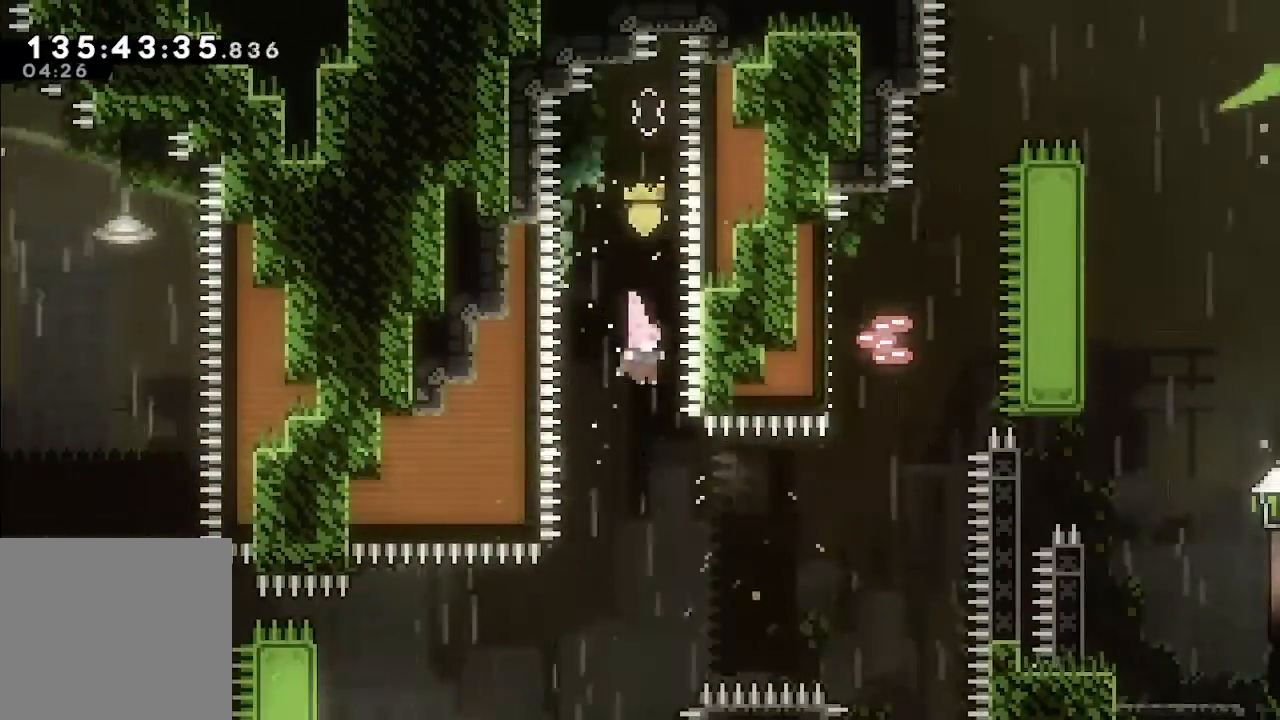
{"buttons": [], "left_stick": "right", "events": [[100, "left_stick", "right"], [267, "X", "down"], [433, "X", "up"]]}
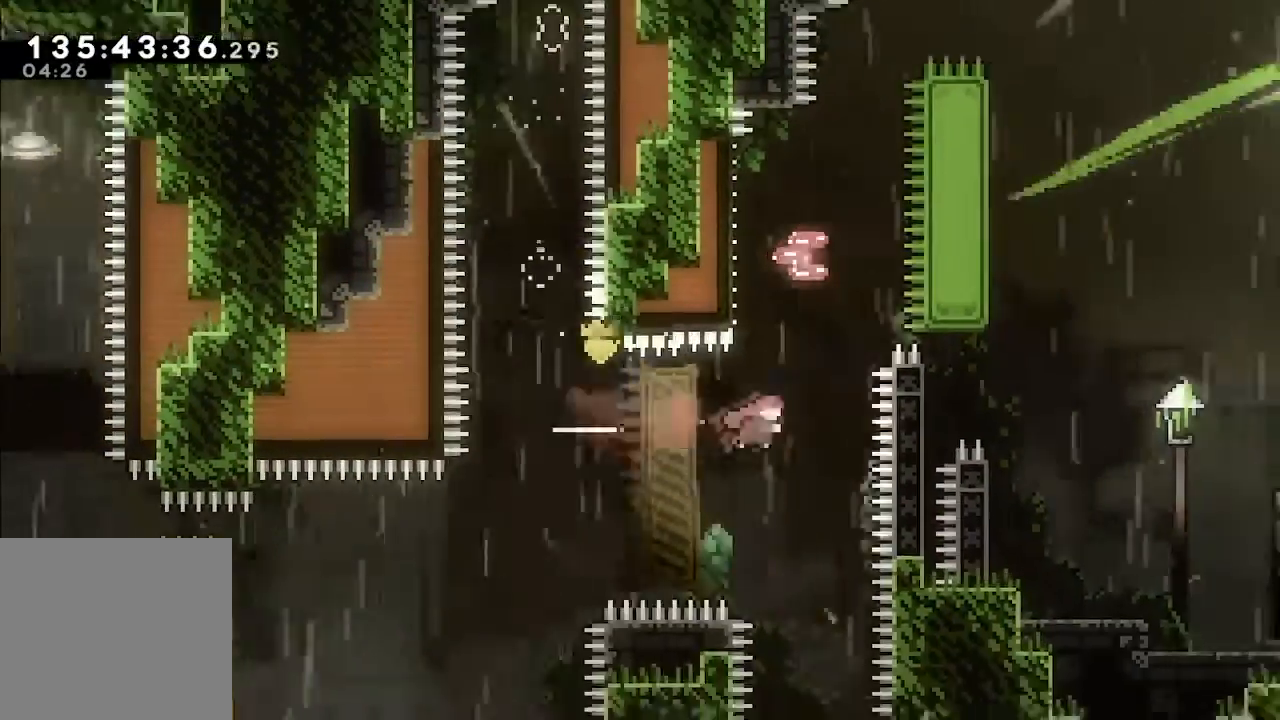
{"buttons": [], "left_stick": "right", "events": [[33, "left_stick", "up"], [100, "X", "down"], [200, "X", "up"], [200, "left_stick", "center"], [367, "left_stick", "right"]]}
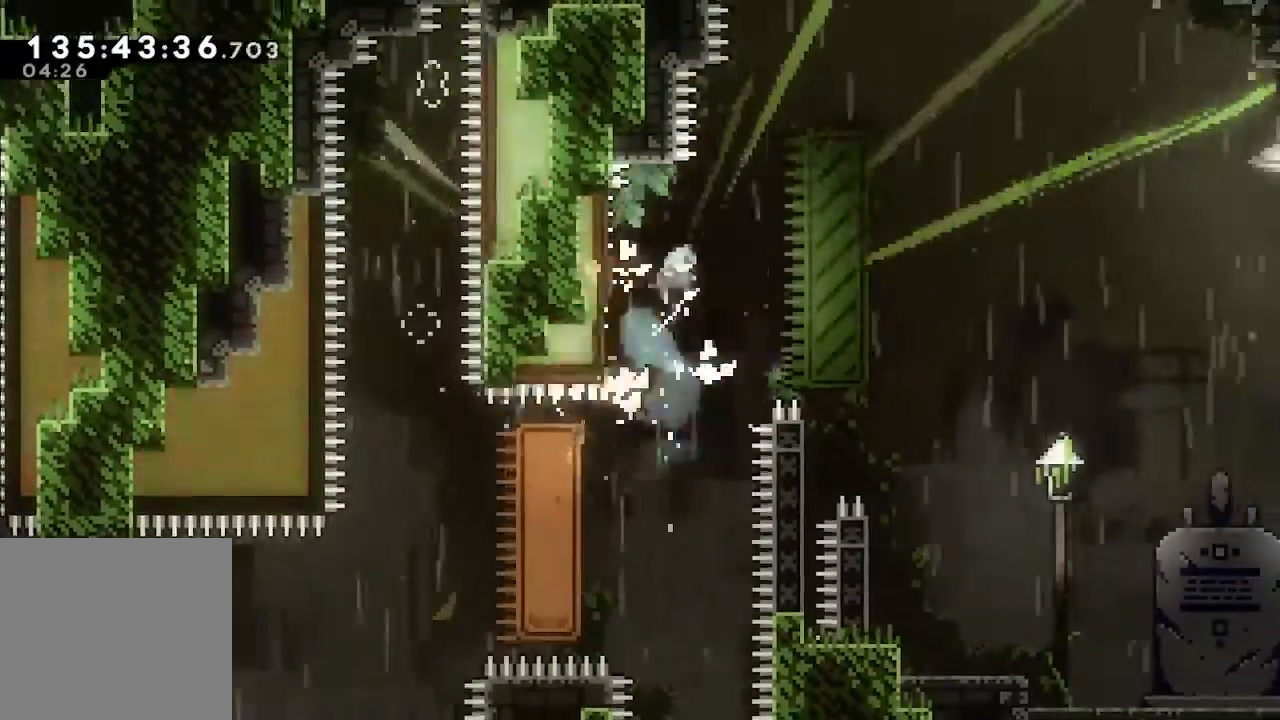
{"buttons": [], "left_stick": "right", "events": []}
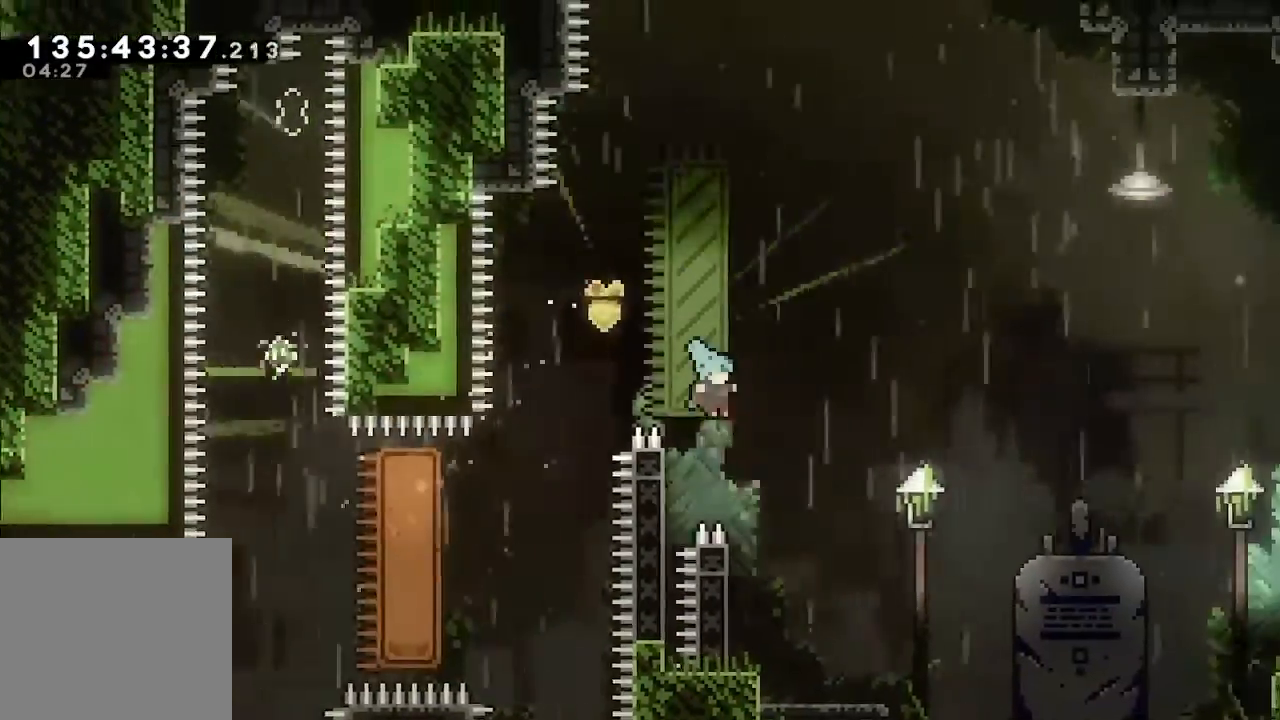
{"buttons": [], "left_stick": "right", "events": []}
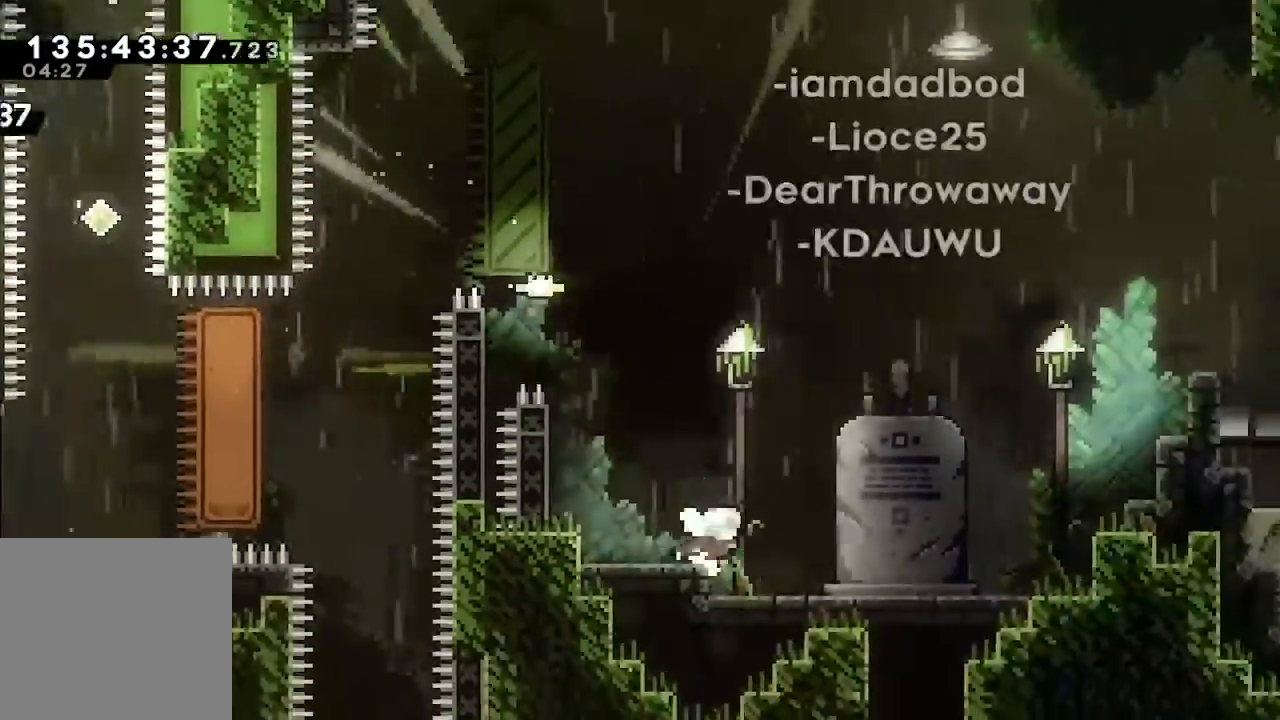
{"buttons": [], "left_stick": "right", "events": []}
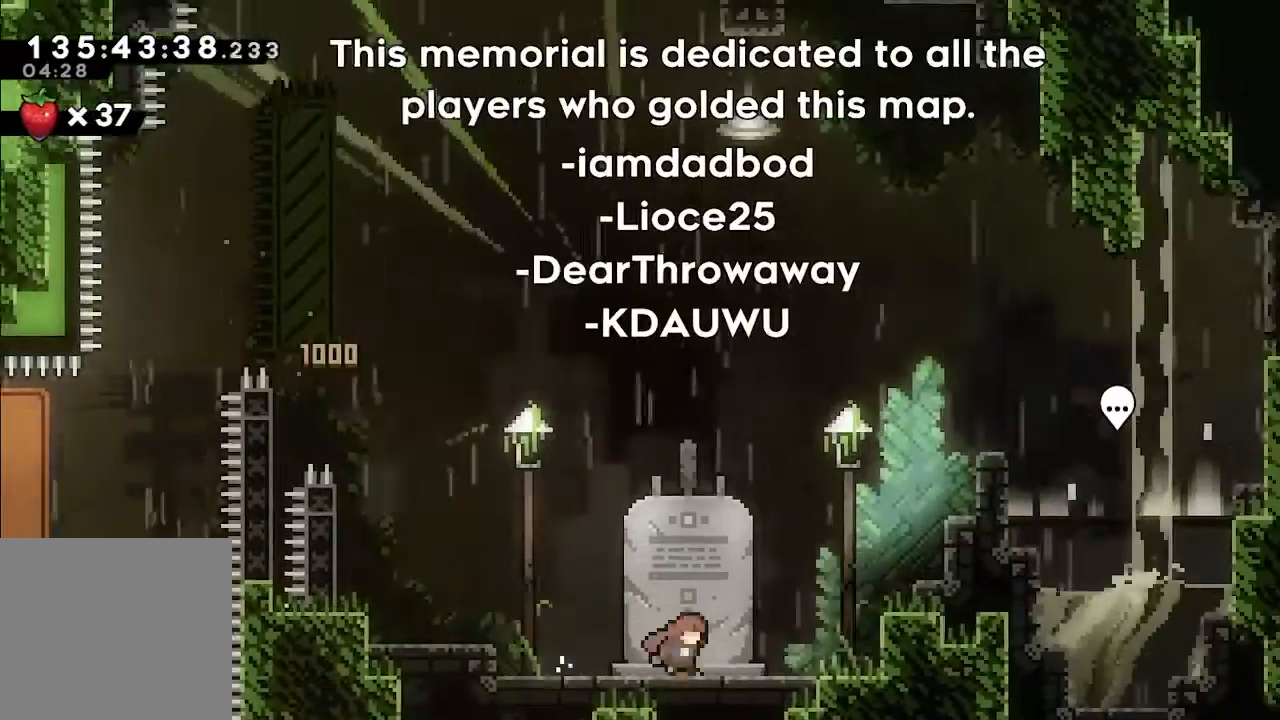
{"buttons": [], "left_stick": "center", "events": [[167, "left_stick", "center"]]}
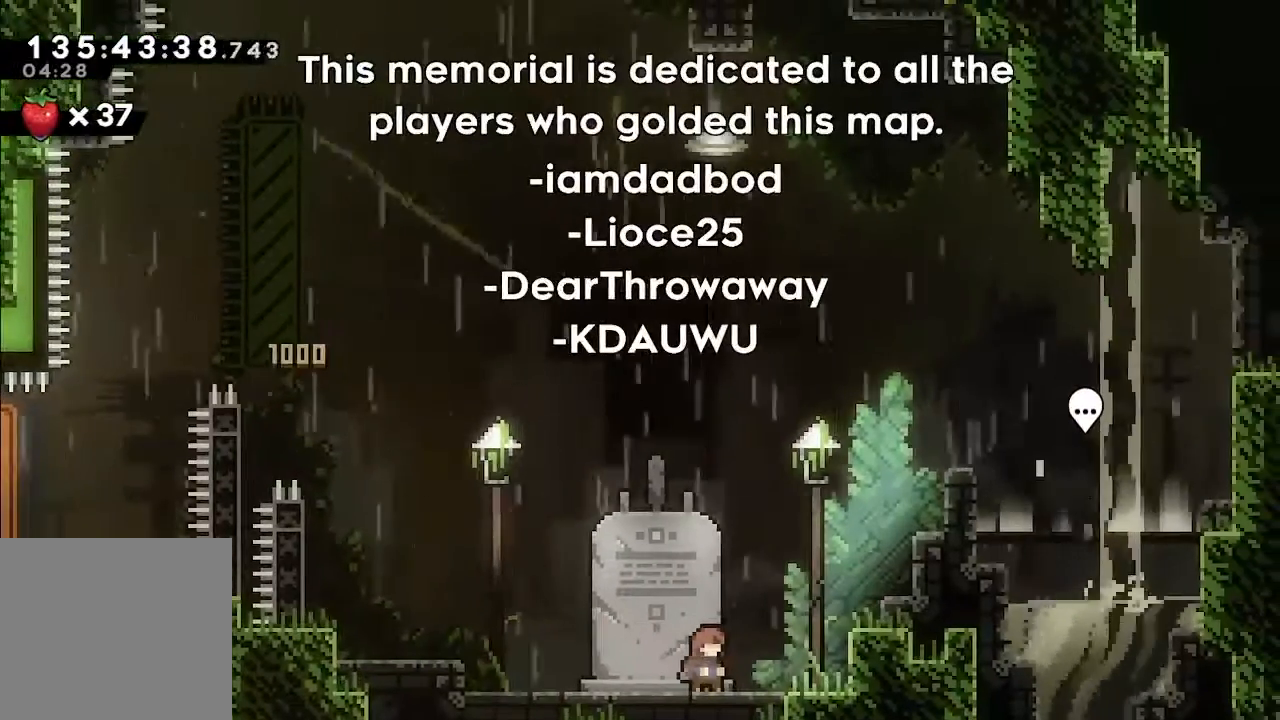
{"buttons": [], "left_stick": "center", "events": []}
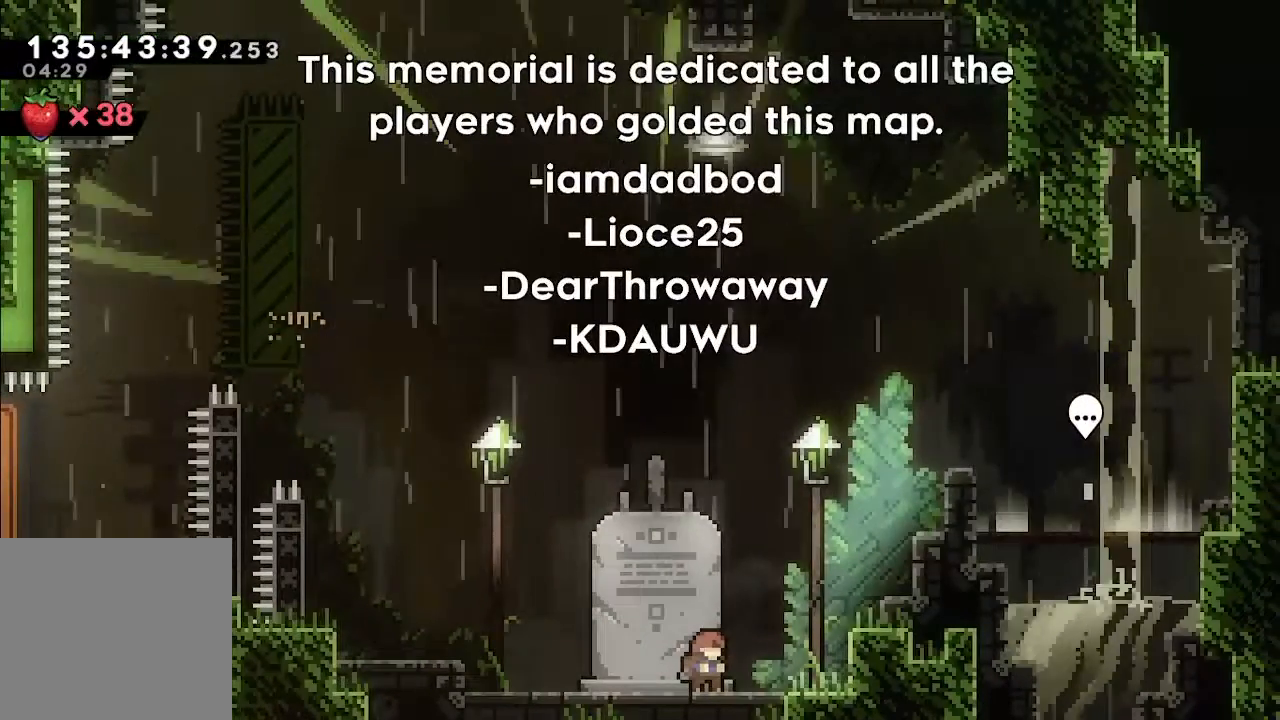
{"buttons": [], "left_stick": "center", "events": []}
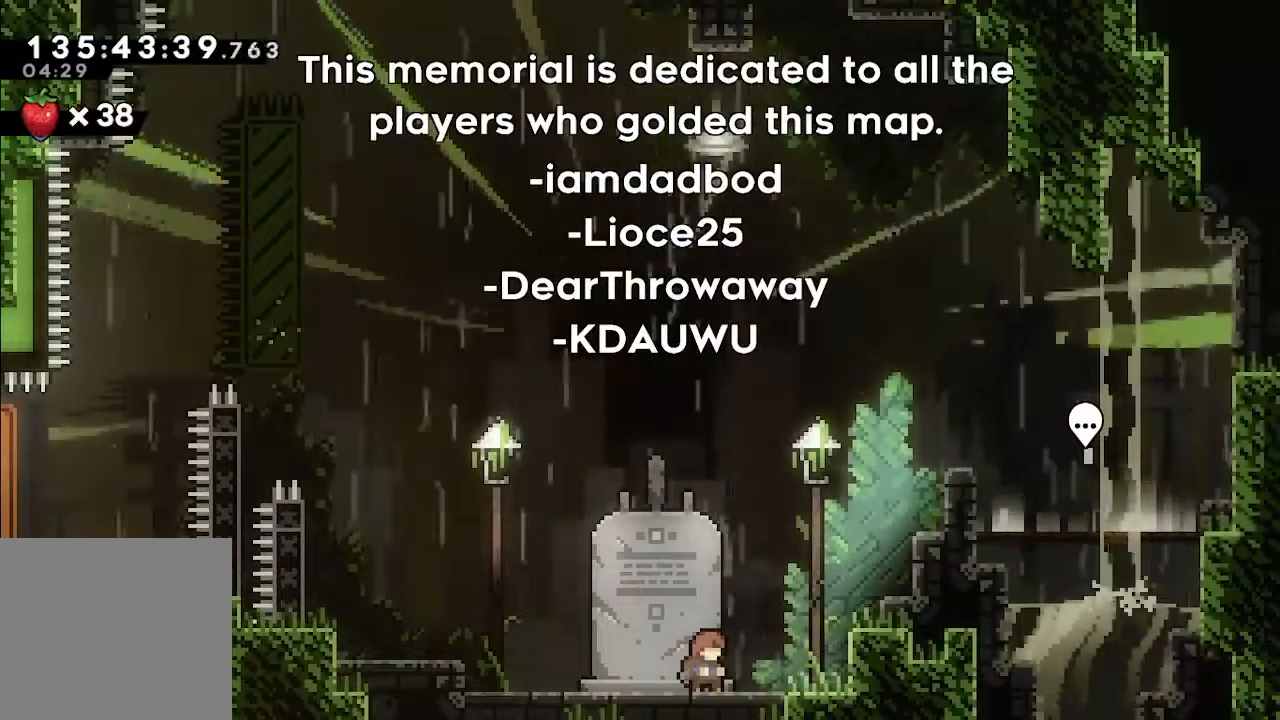
{"buttons": [], "left_stick": "center", "events": []}